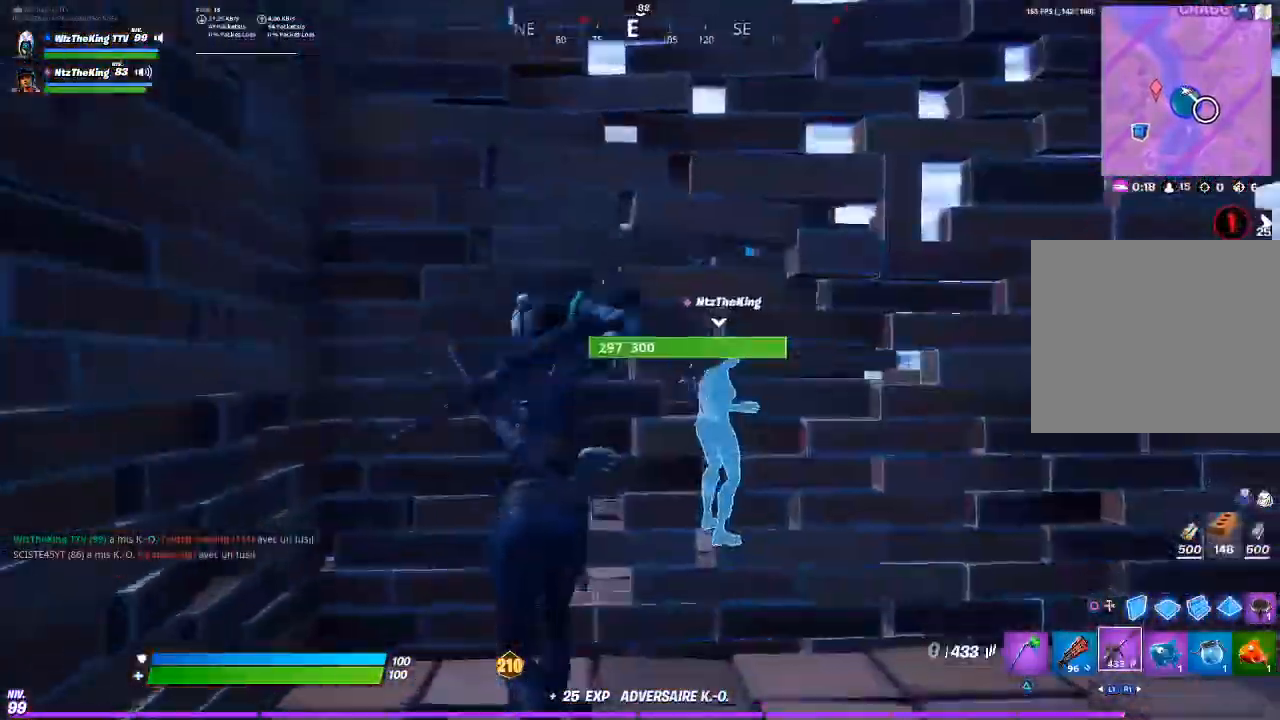
Gameplay with a controller (PlayStation layout); each line is a JSON object with the inputs held at the frame after it. "events" lists button and stick changes between this image and that frame as [ms after this image, input, new state], when the widget could be followed in between.
{"buttons": [], "left_stick": "up", "right_stick": "center", "events": [[33, "left_stick", "up"]]}
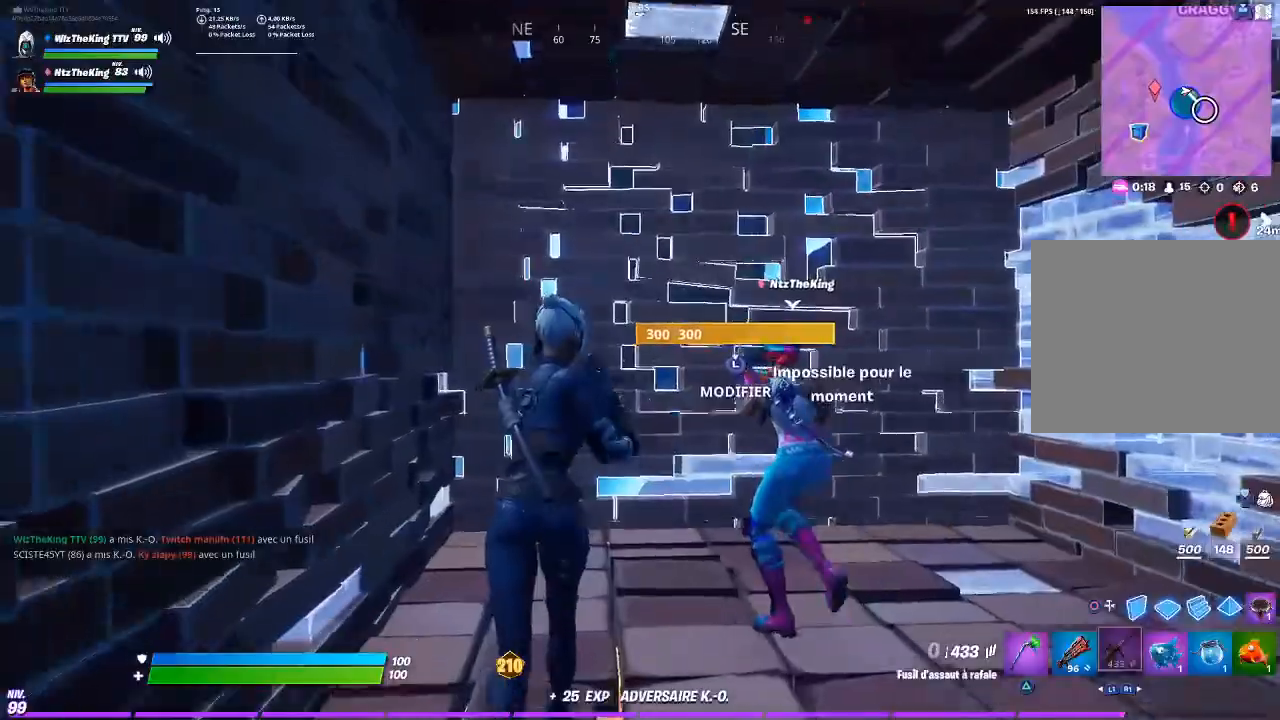
{"buttons": [], "left_stick": "up", "right_stick": "center", "events": [[151, "L3", "down"], [201, "R2", "down"], [234, "right_stick", "down-right"], [284, "L3", "up"], [284, "right_stick", "up-right"], [351, "R2", "up"], [368, "right_stick", "center"]]}
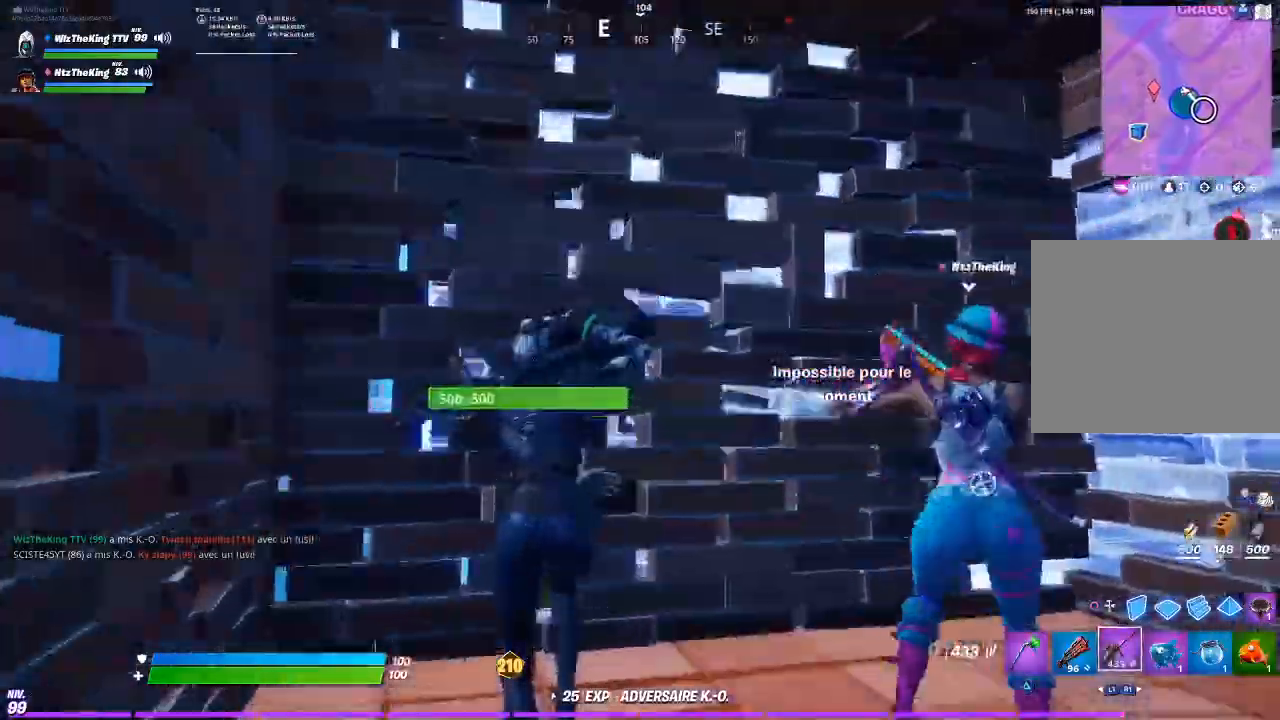
{"buttons": [], "left_stick": "up-left", "right_stick": "center", "events": [[17, "CIRCLE", "down"], [83, "CIRCLE", "up"], [117, "L2", "down"], [217, "CIRCLE", "down"], [284, "right_stick", "up-right"], [300, "CIRCLE", "up"], [300, "L2", "up"], [300, "left_stick", "up-left"], [500, "right_stick", "center"]]}
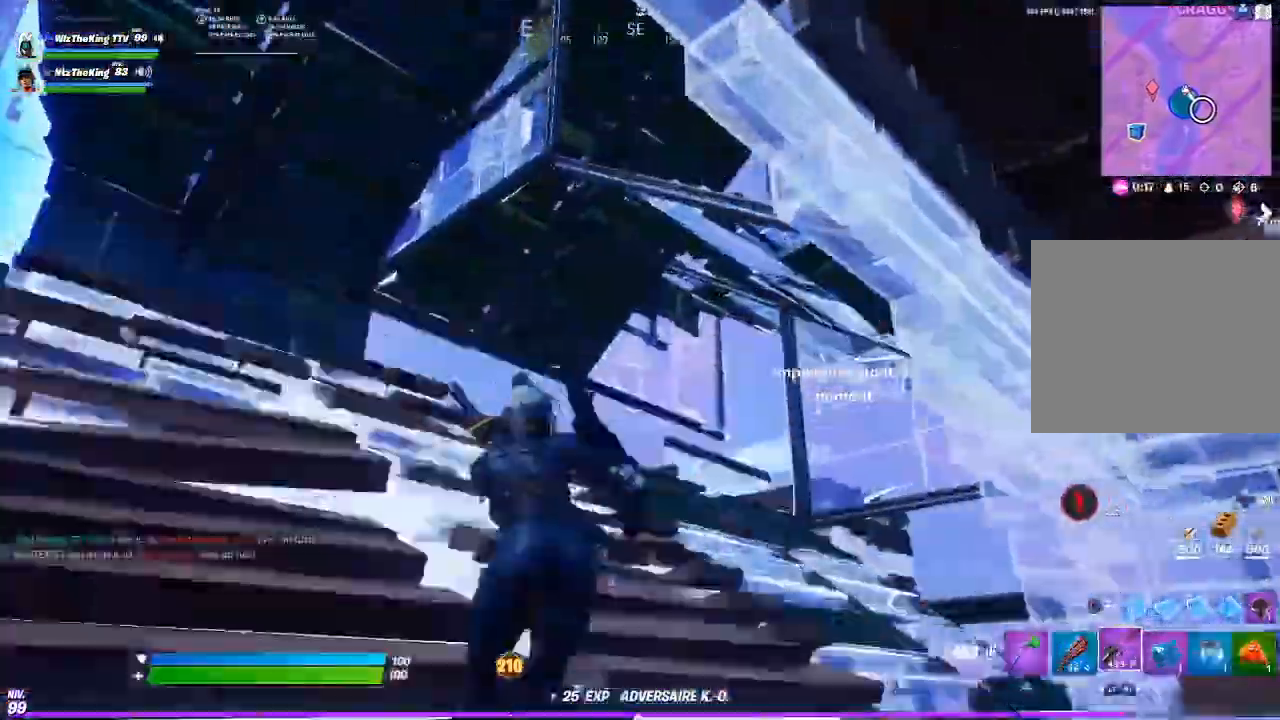
{"buttons": [], "left_stick": "up", "right_stick": "center", "events": [[384, "left_stick", "up"]]}
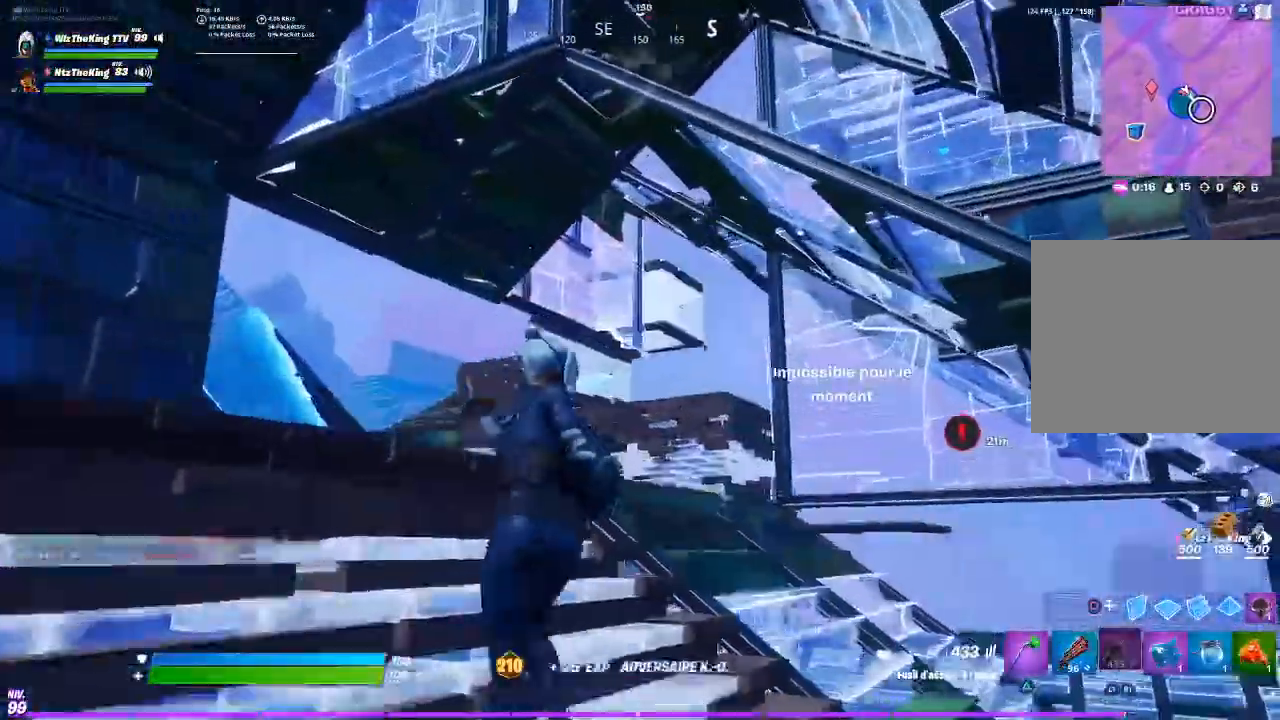
{"buttons": [], "left_stick": "up-right", "right_stick": "right", "events": [[150, "right_stick", "right"], [267, "right_stick", "center"], [350, "left_stick", "up-right"], [450, "right_stick", "right"]]}
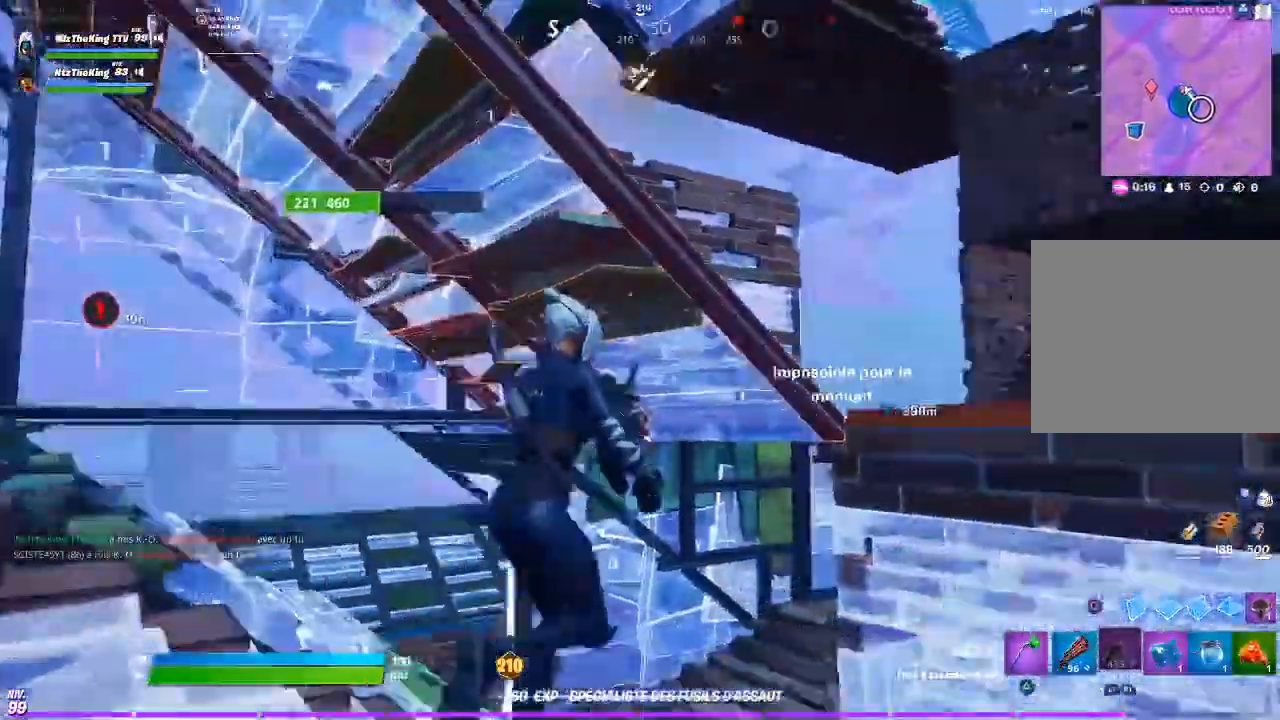
{"buttons": [], "left_stick": "up-right", "right_stick": "center", "events": [[217, "CROSS", "down"], [334, "right_stick", "center"], [484, "CROSS", "up"]]}
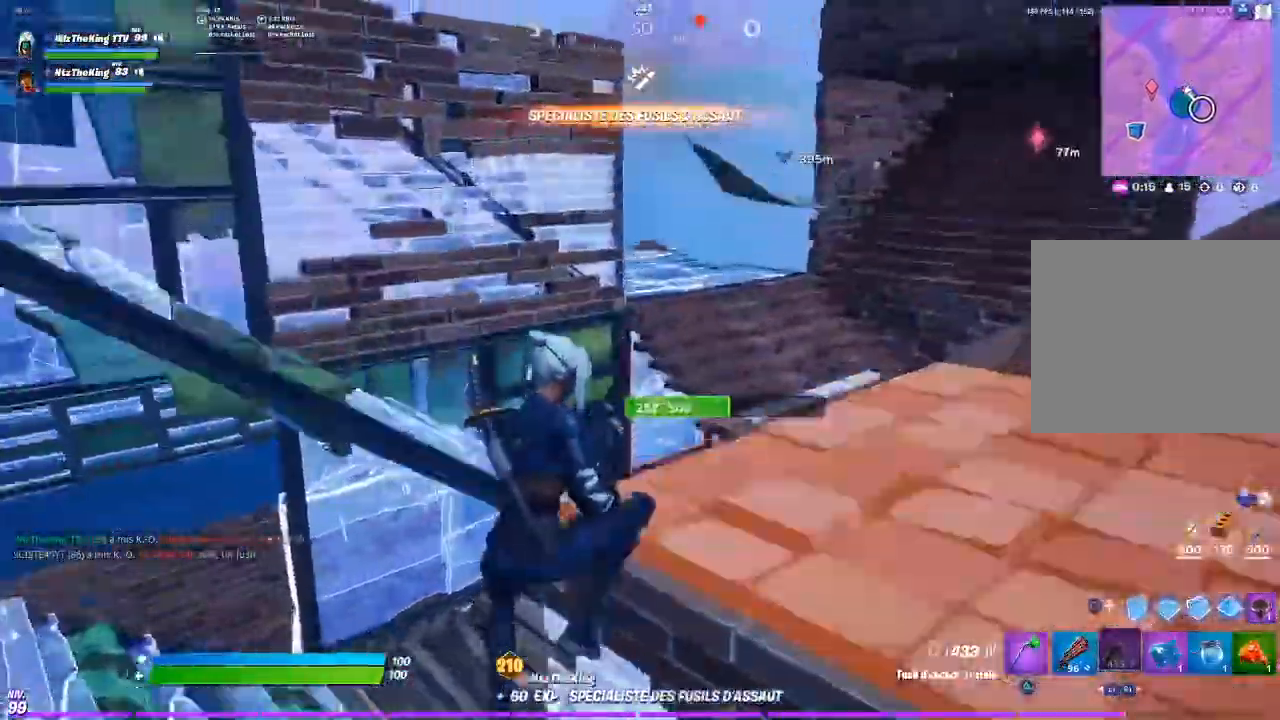
{"buttons": [], "left_stick": "up", "right_stick": "center", "events": [[150, "right_stick", "up-left"], [417, "right_stick", "center"], [450, "left_stick", "up"]]}
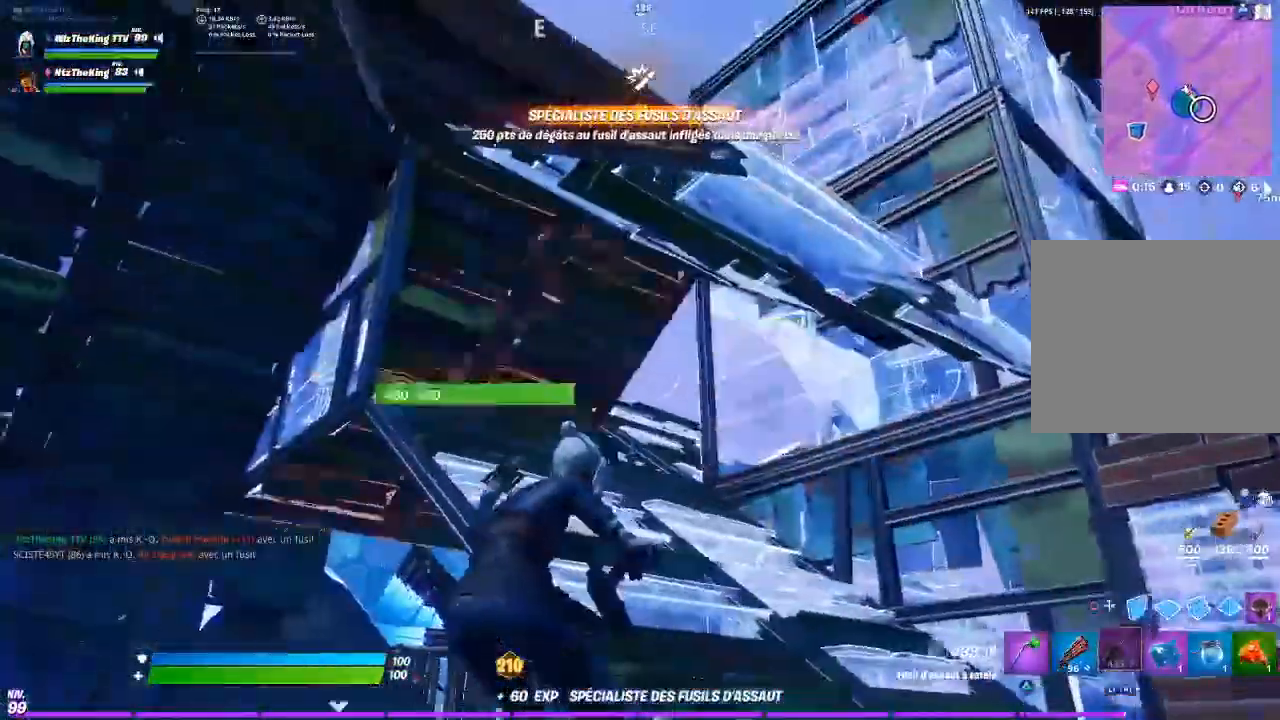
{"buttons": ["CROSS"], "left_stick": "up", "right_stick": "center", "events": [[234, "CROSS", "down"], [334, "CROSS", "up"], [418, "CROSS", "down"]]}